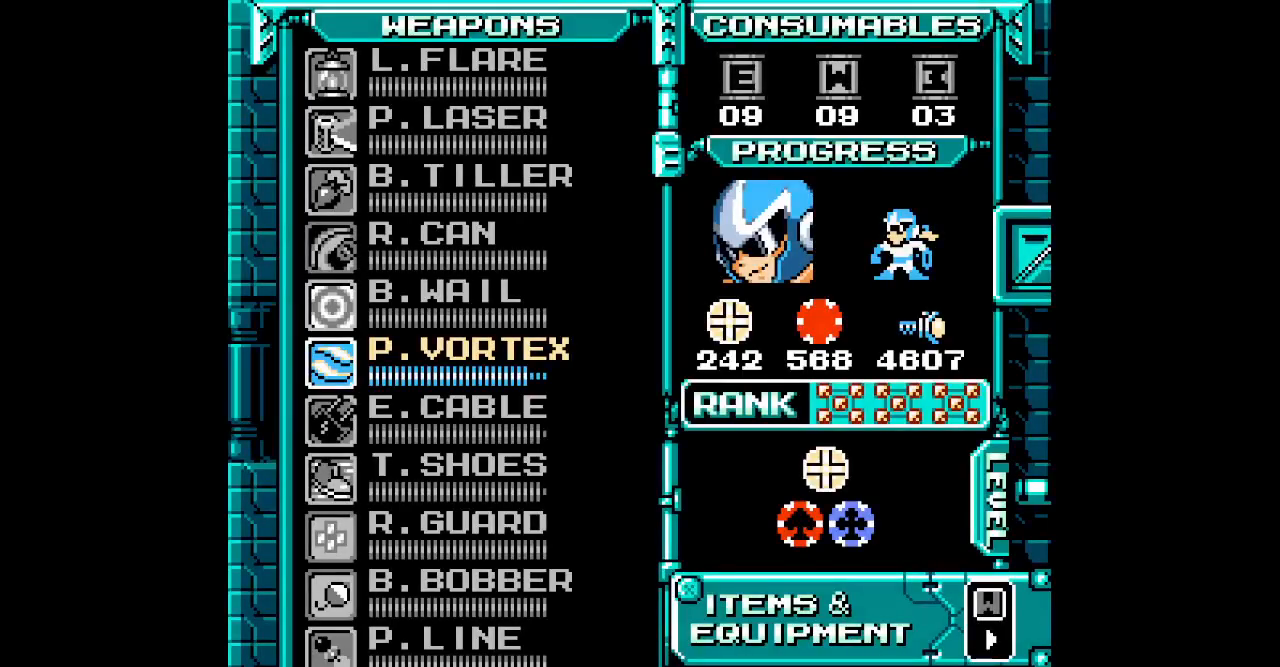
Gameplay with a controller (Xbox layout); each line is a JSON object with the inputs held at the frame after it (dt_ms = milliseconds from this image to that frame). "events" lists button and stick changes between this image and that frame as [ms after this image, input, new state], when the widget could be followed in between. Not read: DPAD_LEFT HOME L2 L3 R2 R3.
{"dt_ms": 500, "buttons": [], "events": []}
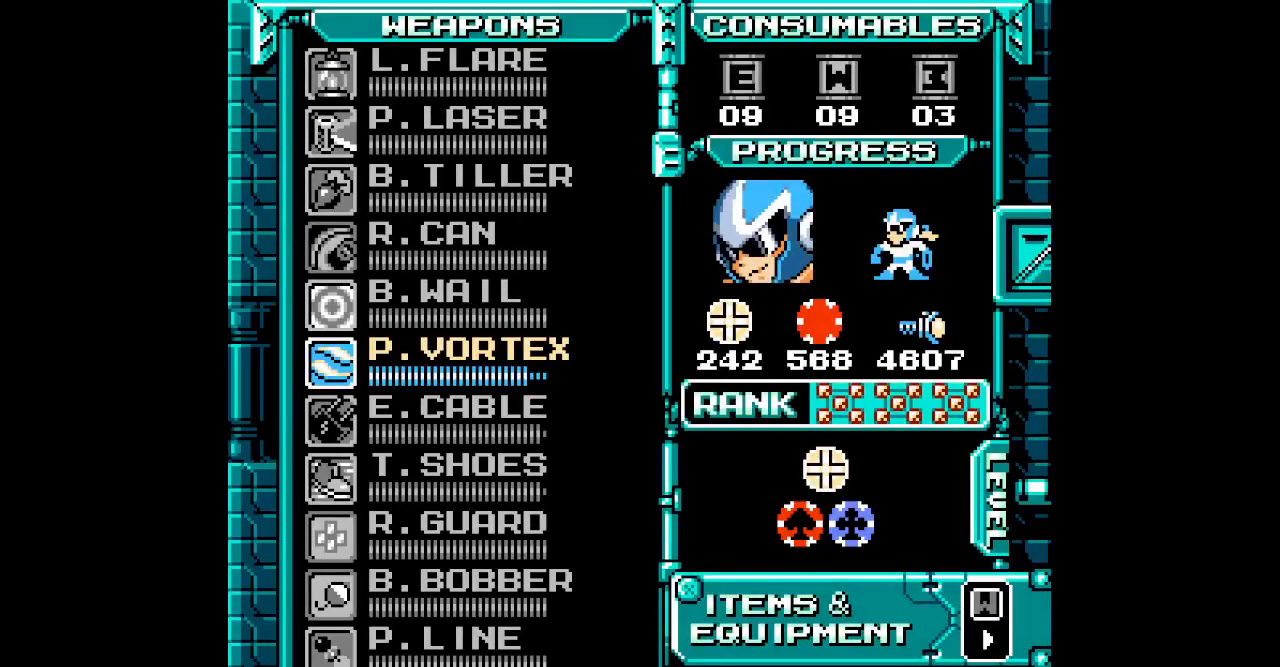
{"dt_ms": 500, "buttons": [], "events": [[133, "DPAD_DOWN", "down"], [217, "DPAD_DOWN", "up"]]}
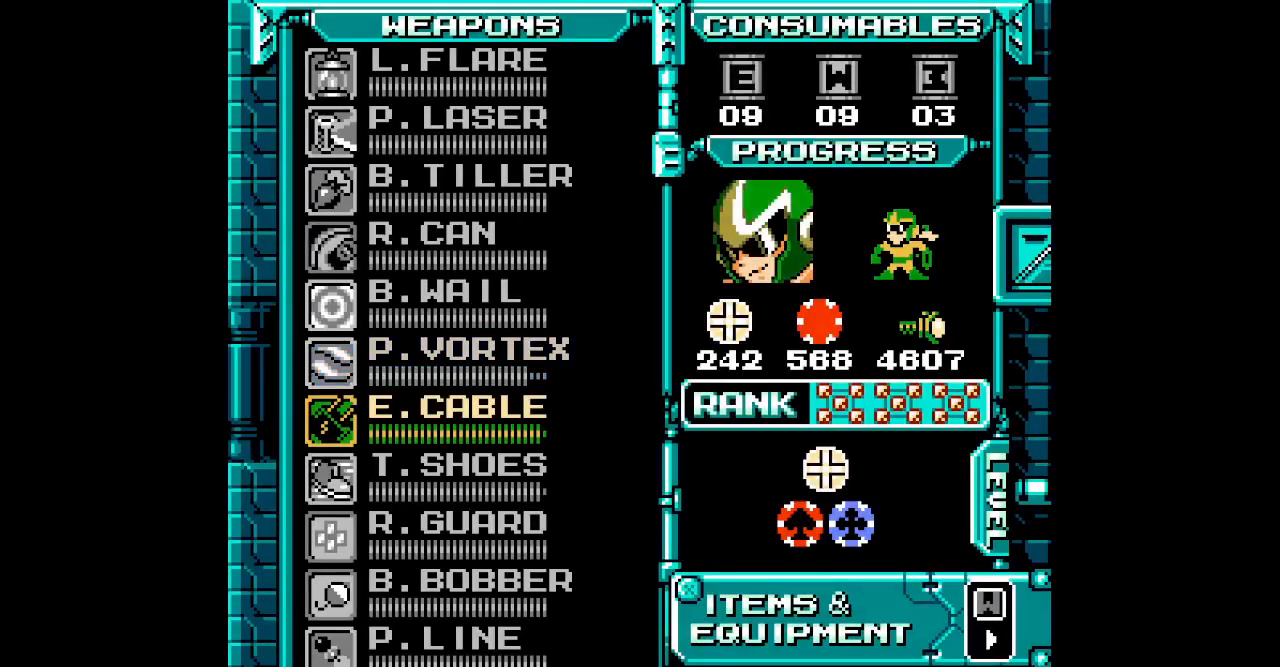
{"dt_ms": 1000, "buttons": []}
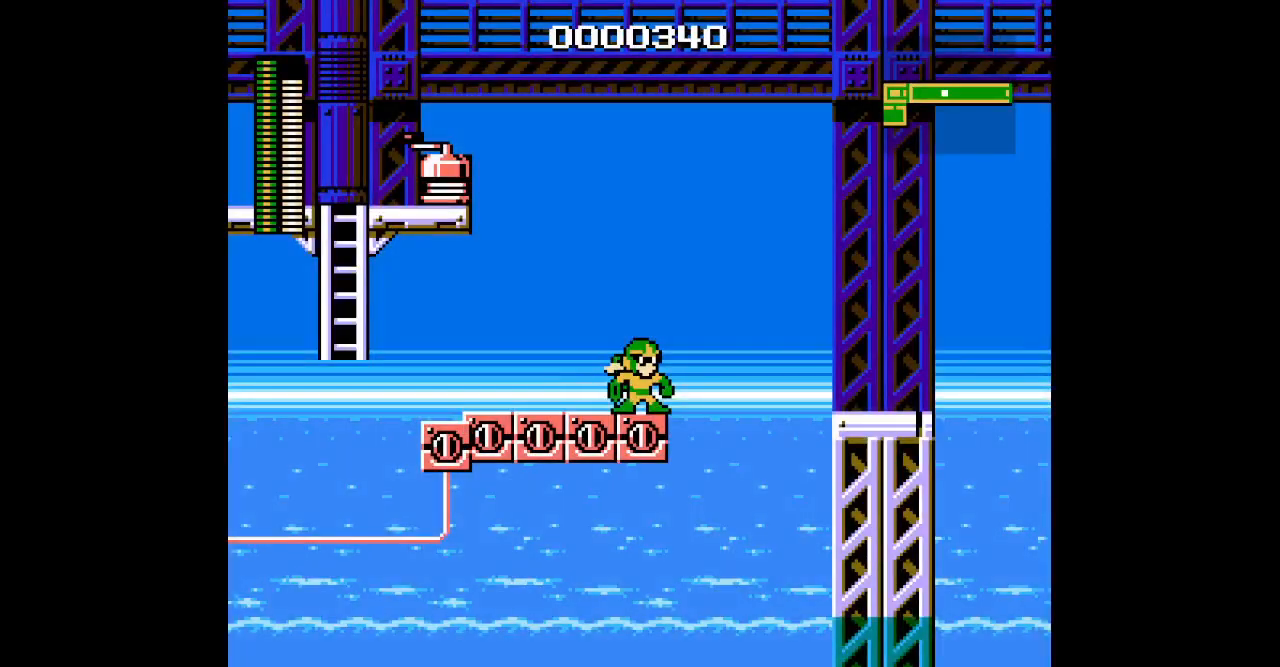
{"dt_ms": 500, "buttons": [], "events": []}
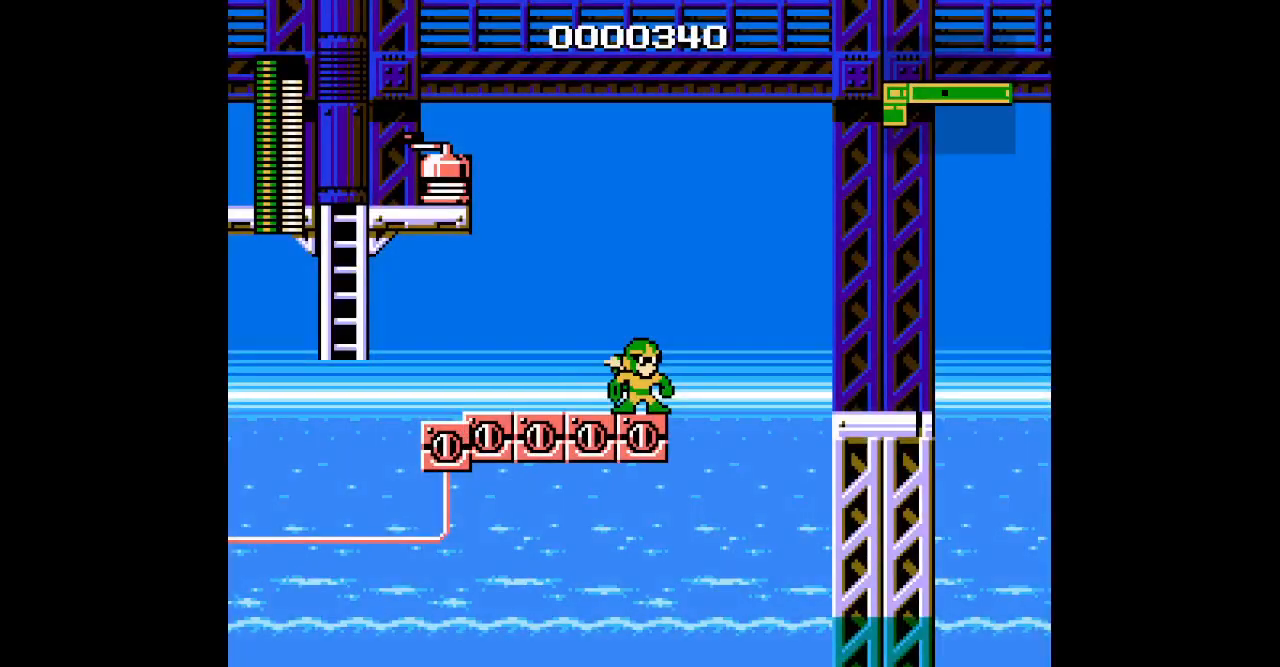
{"dt_ms": 500, "buttons": [], "events": []}
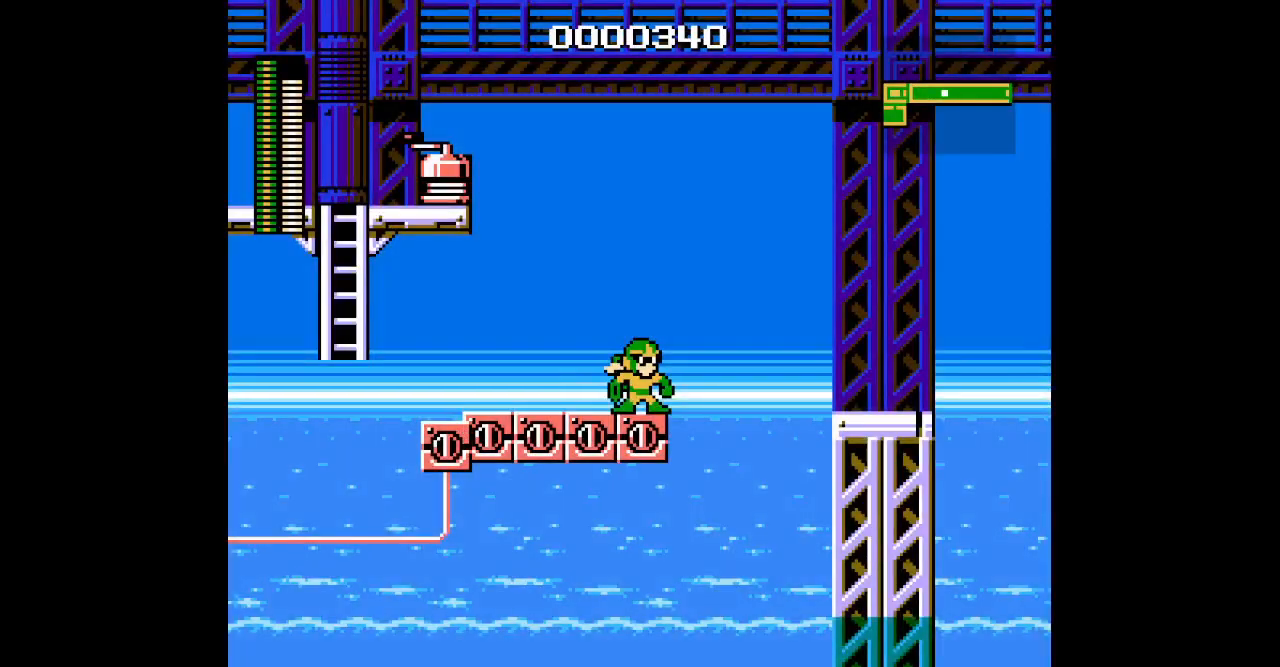
{"dt_ms": 500, "buttons": [], "events": []}
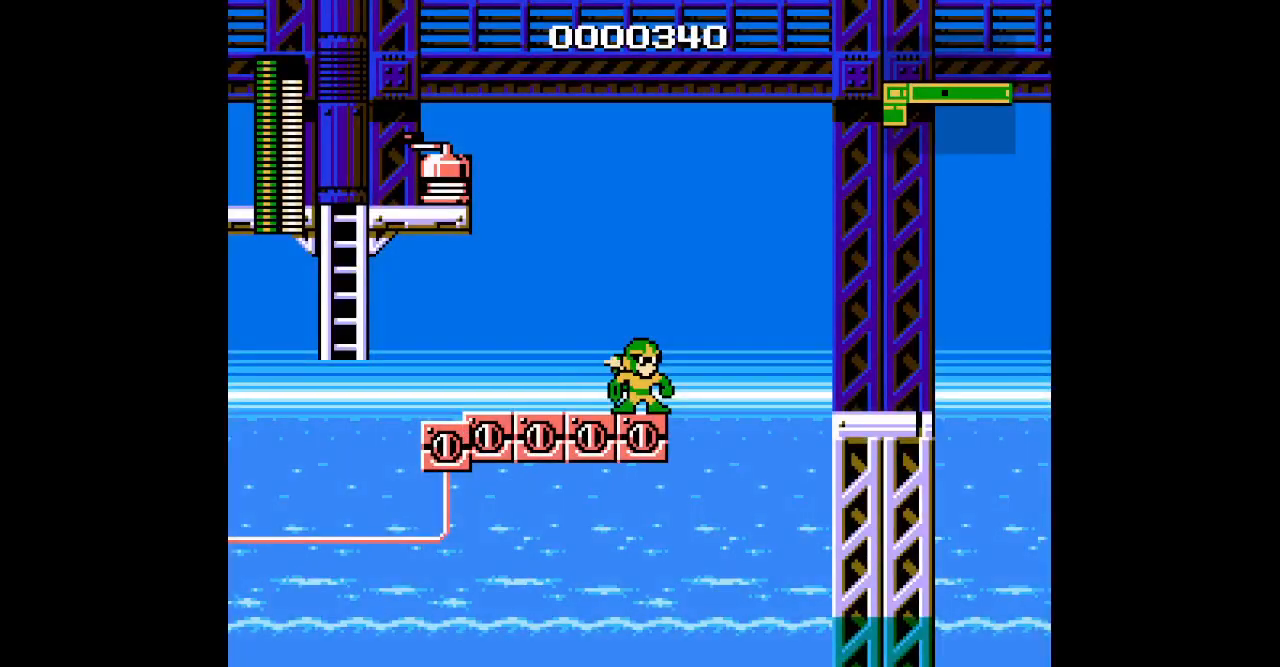
{"dt_ms": 500, "buttons": [], "events": []}
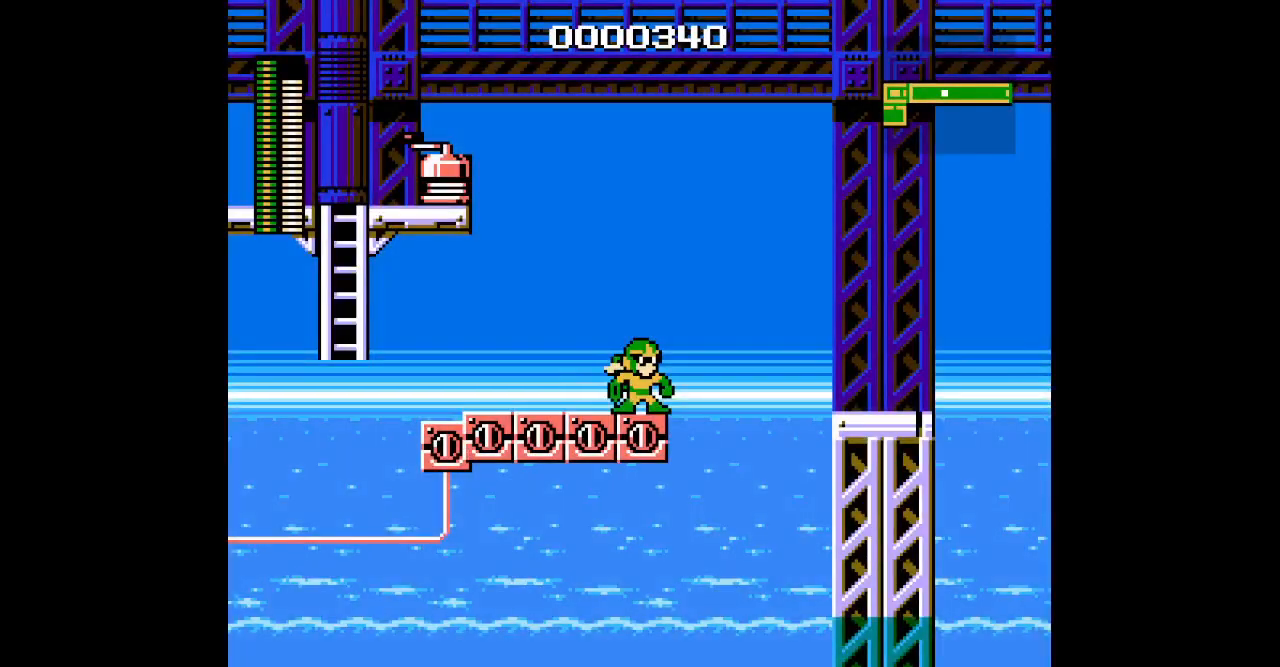
{"dt_ms": 500, "buttons": [], "events": []}
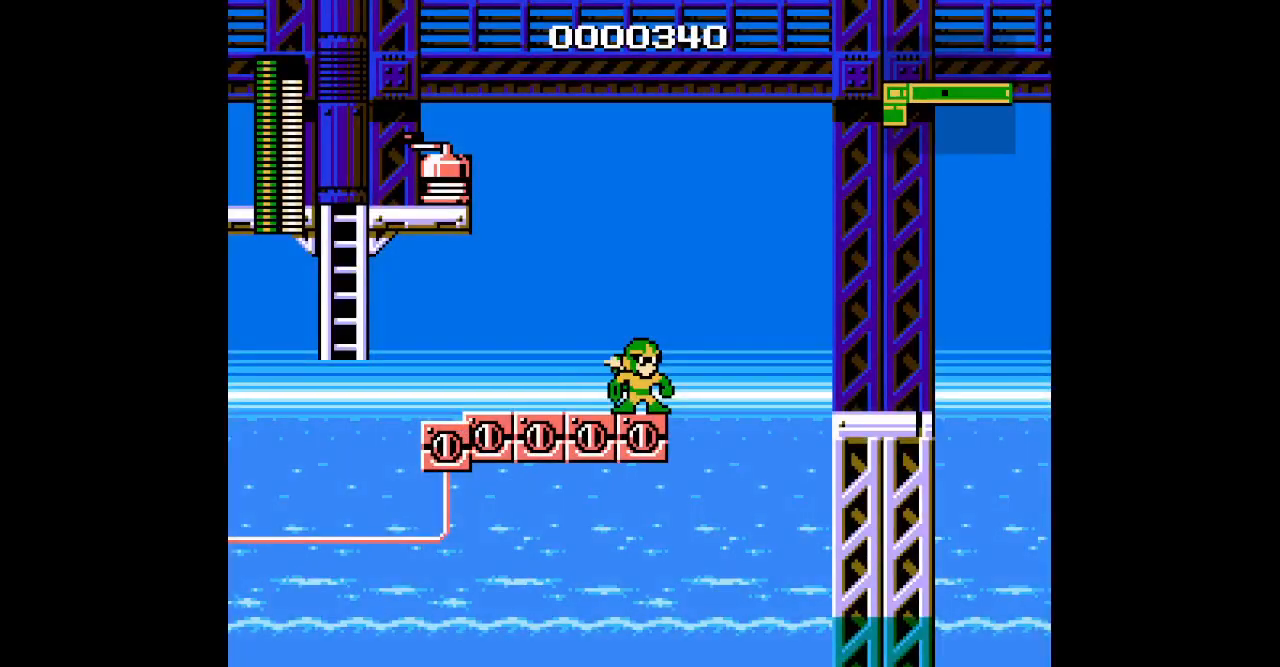
{"dt_ms": 500, "buttons": [], "events": []}
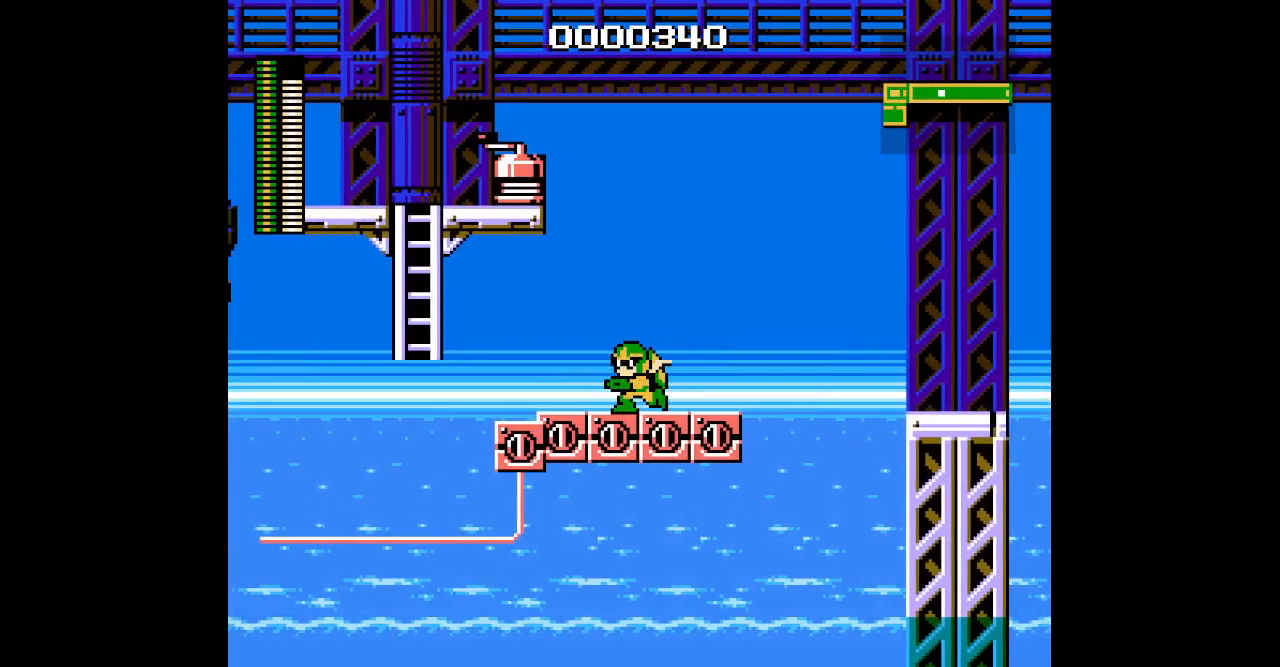
{"dt_ms": 500, "buttons": [], "events": []}
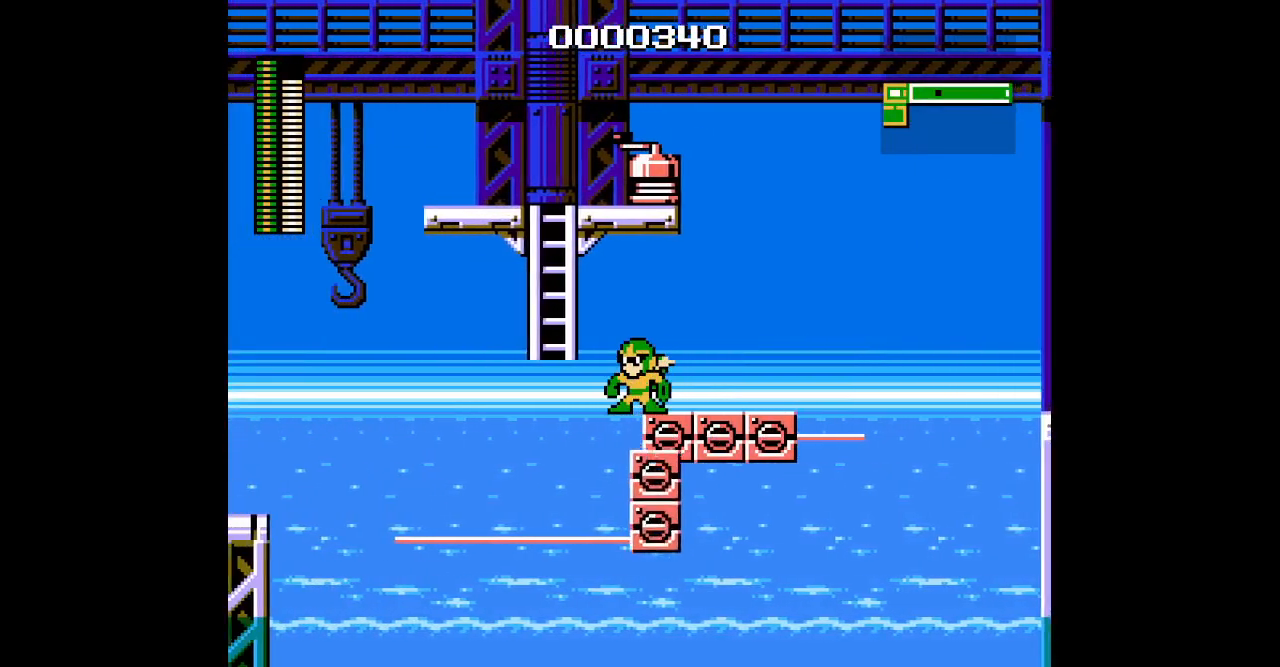
{"dt_ms": 500, "buttons": [], "events": [[100, "DPAD_RIGHT", "down"], [500, "DPAD_RIGHT", "up"]]}
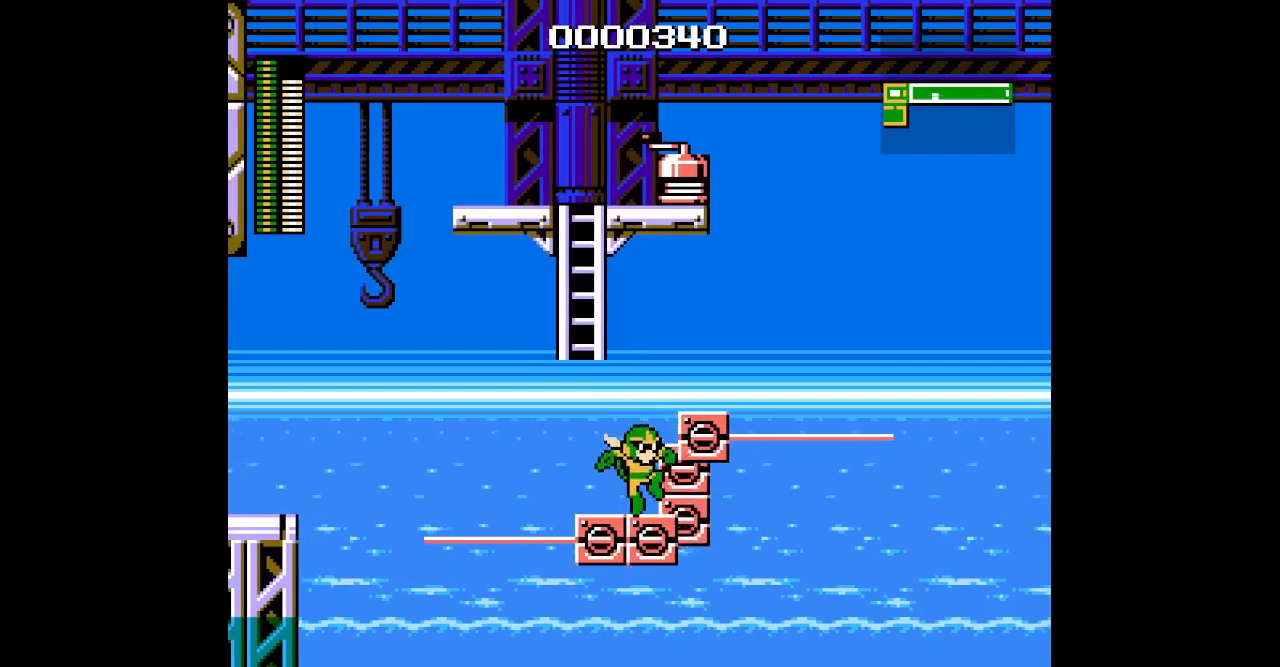
{"dt_ms": 500, "buttons": [], "events": []}
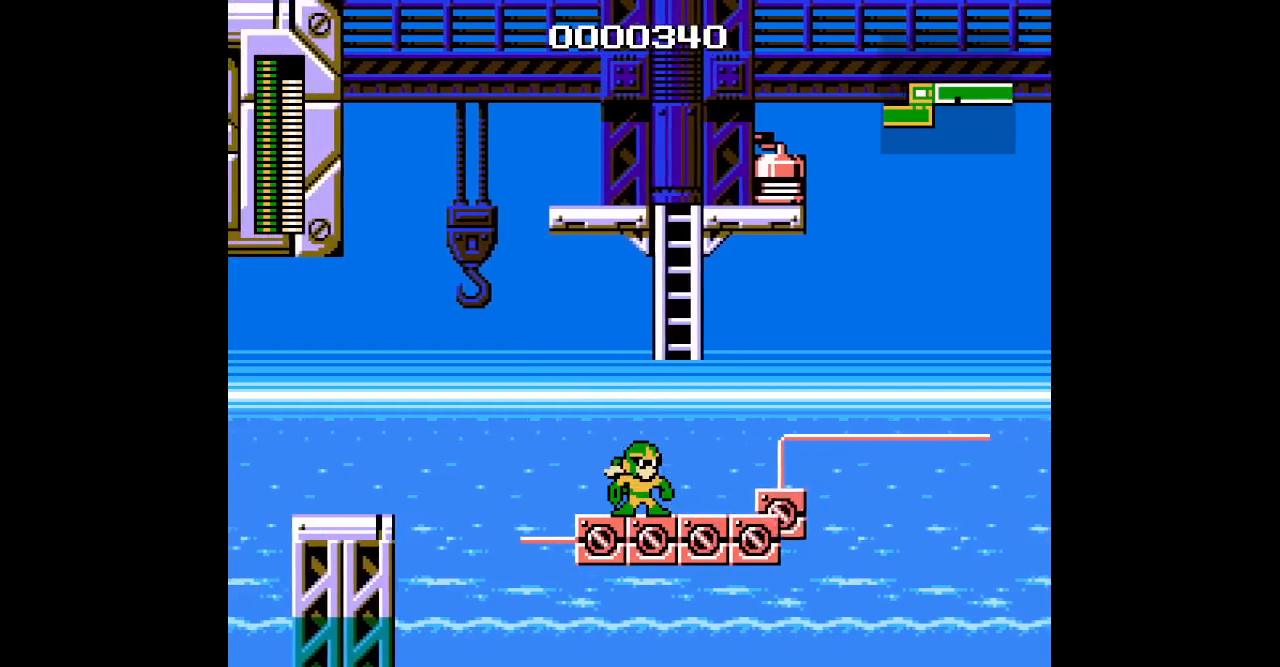
{"dt_ms": 500, "buttons": ["DPAD_RIGHT"], "events": [[167, "DPAD_RIGHT", "down"]]}
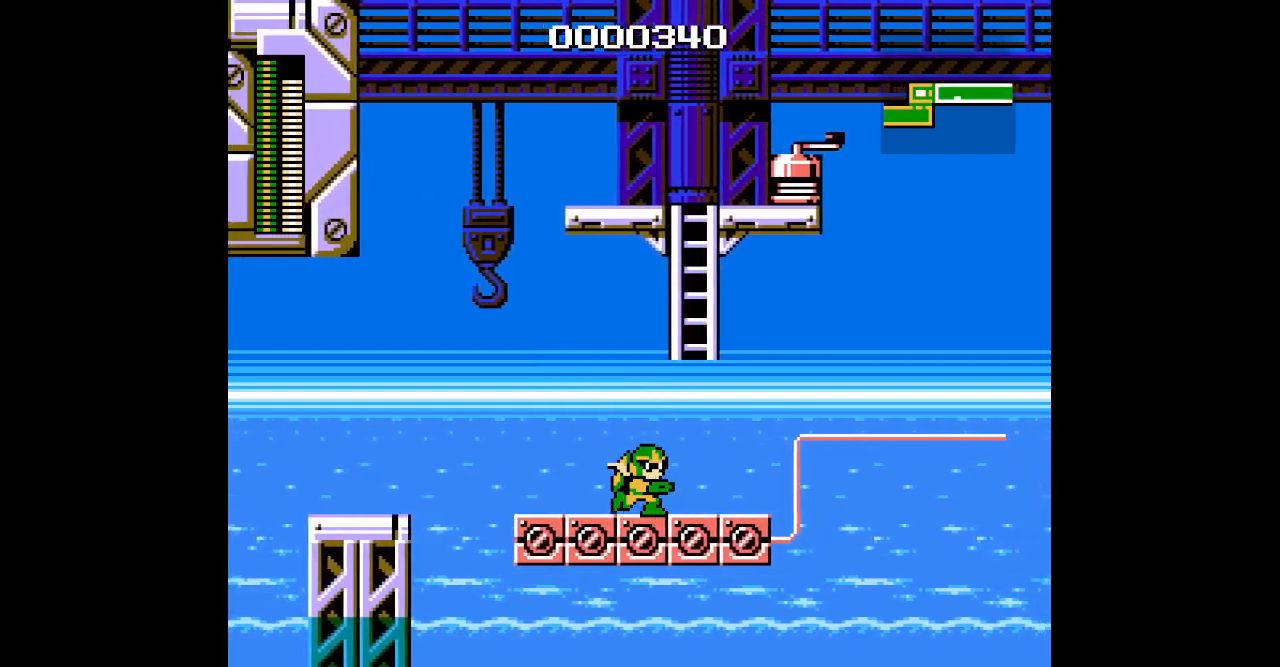
{"dt_ms": 500, "buttons": [], "events": [[183, "DPAD_RIGHT", "up"]]}
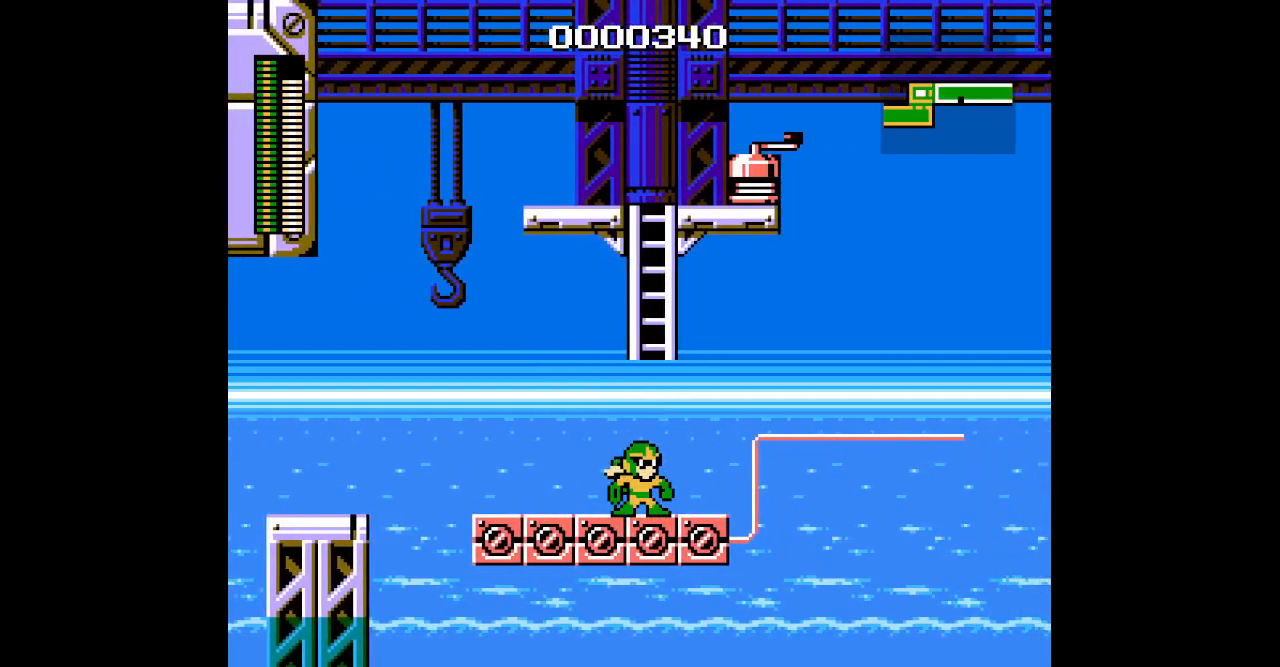
{"dt_ms": 500, "buttons": [], "events": []}
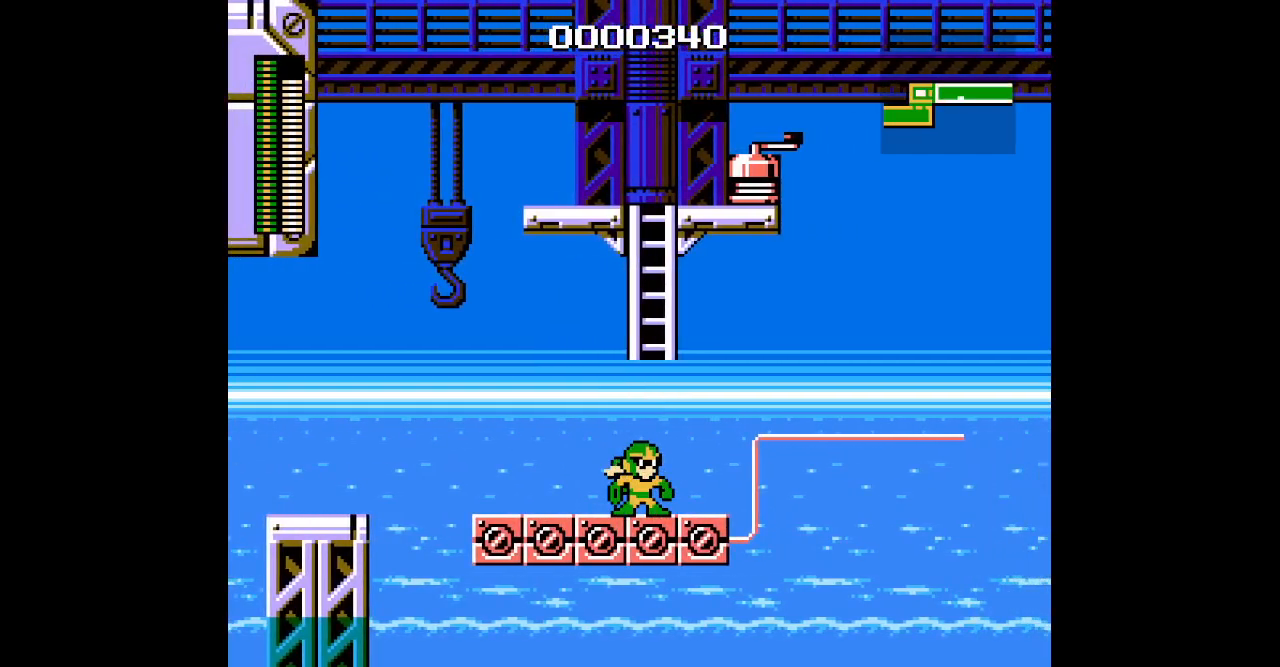
{"dt_ms": 500, "buttons": [], "events": []}
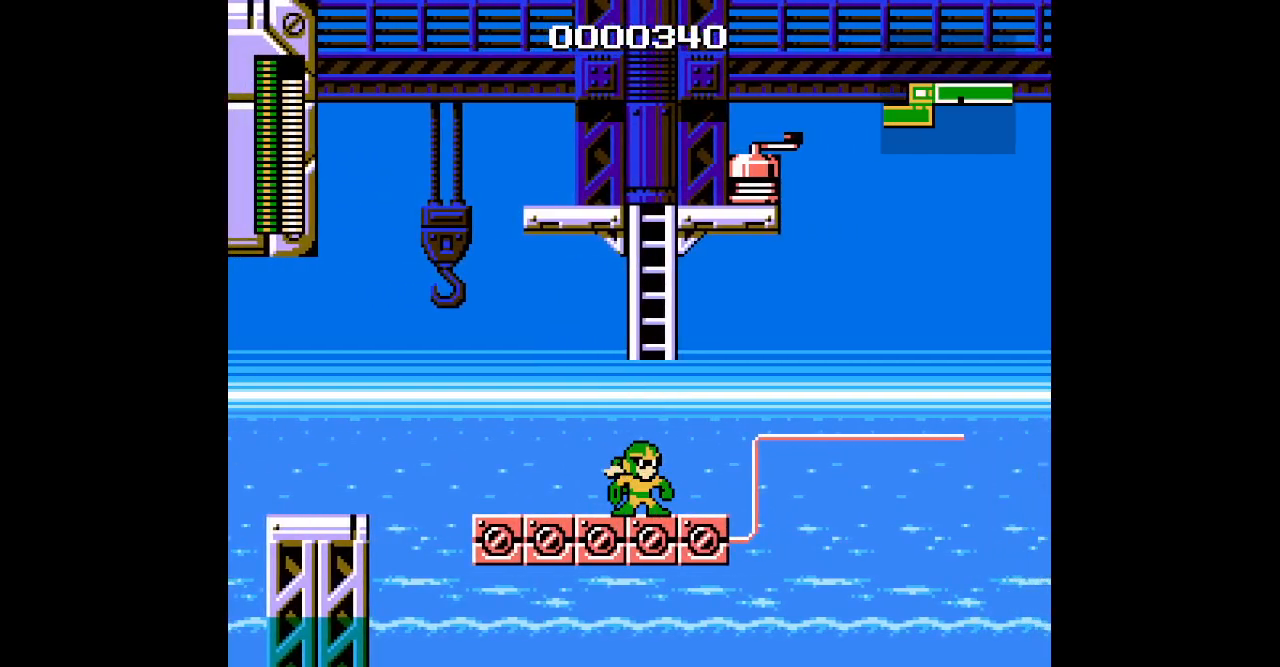
{"dt_ms": 500, "buttons": ["DPAD_RIGHT"], "events": [[467, "DPAD_RIGHT", "down"]]}
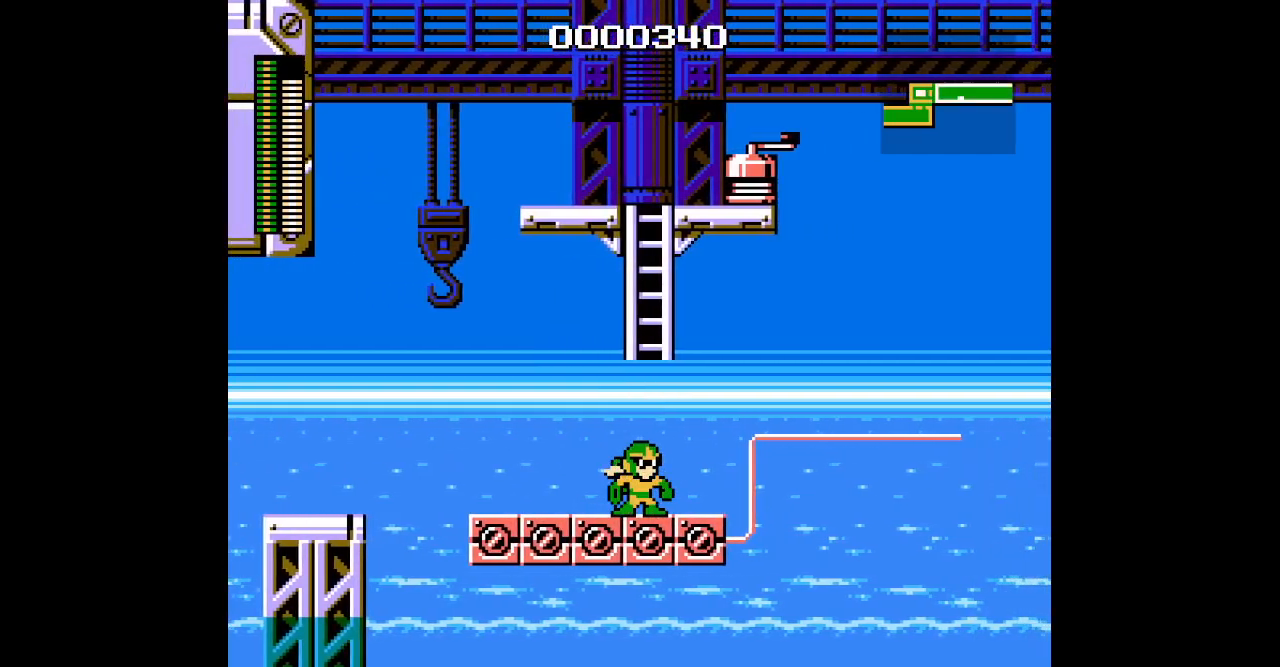
{"dt_ms": 500, "buttons": [], "events": [[383, "DPAD_RIGHT", "up"]]}
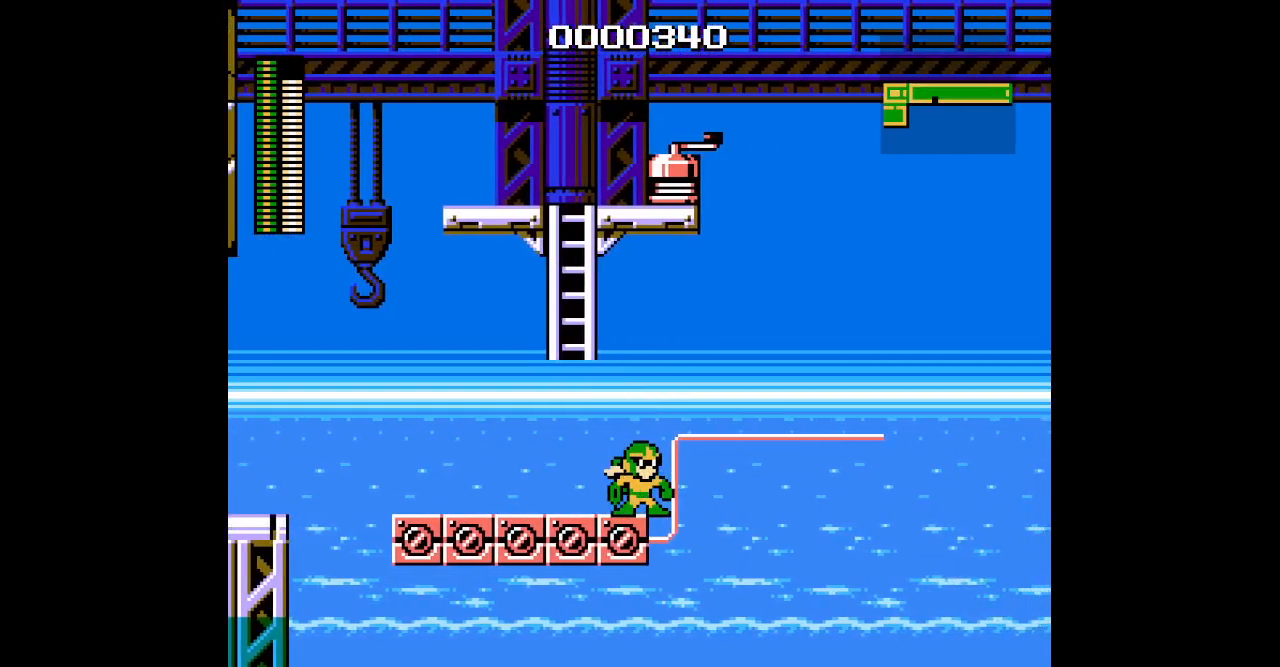
{"dt_ms": 500, "buttons": ["DPAD_UP"], "events": [[383, "DPAD_UP", "down"]]}
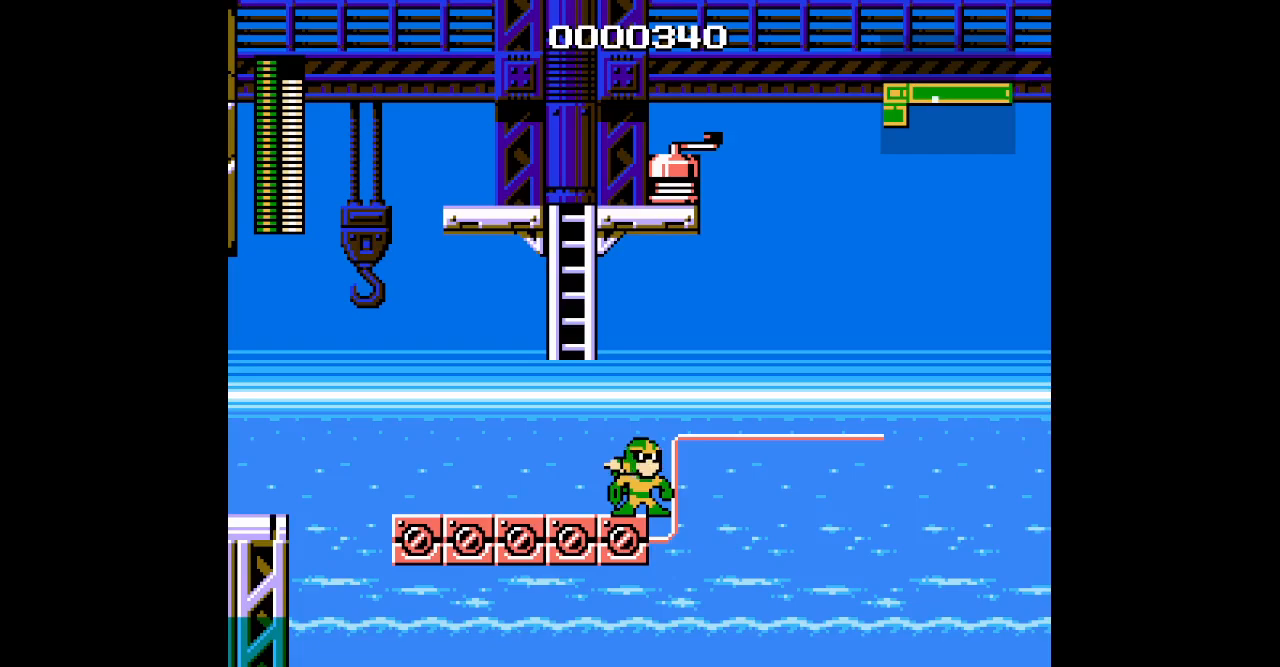
{"dt_ms": 500, "buttons": ["DPAD_UP"], "events": []}
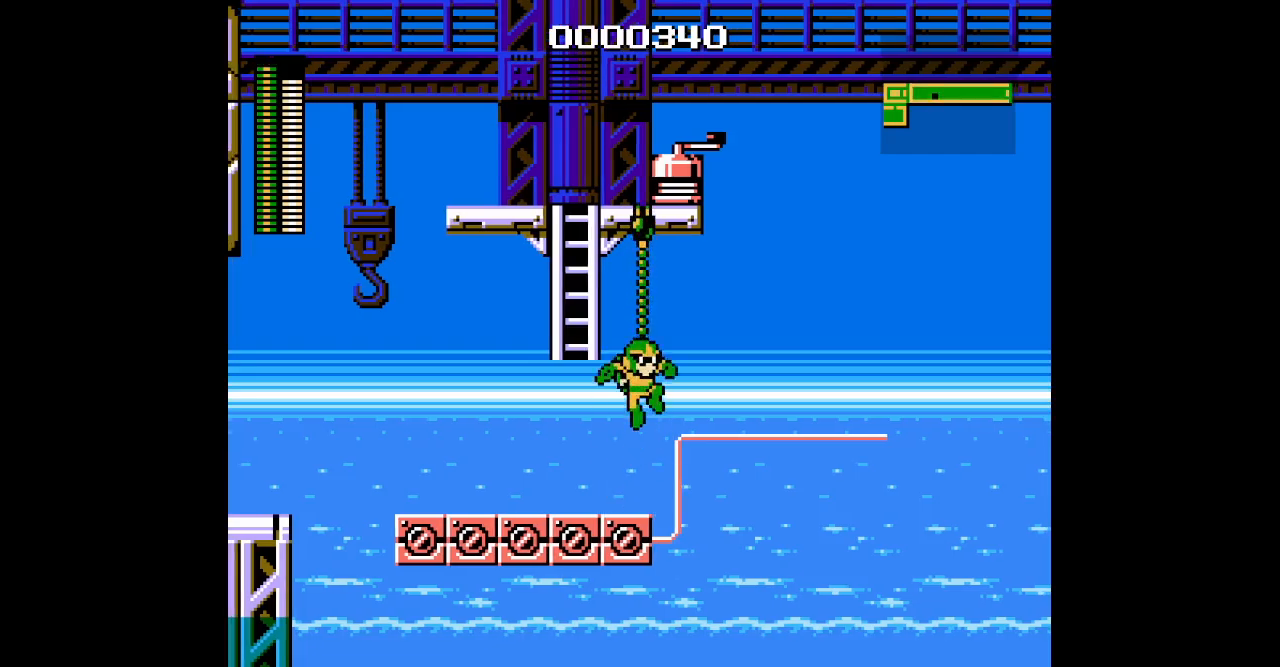
{"dt_ms": 500, "buttons": ["DPAD_UP"], "events": []}
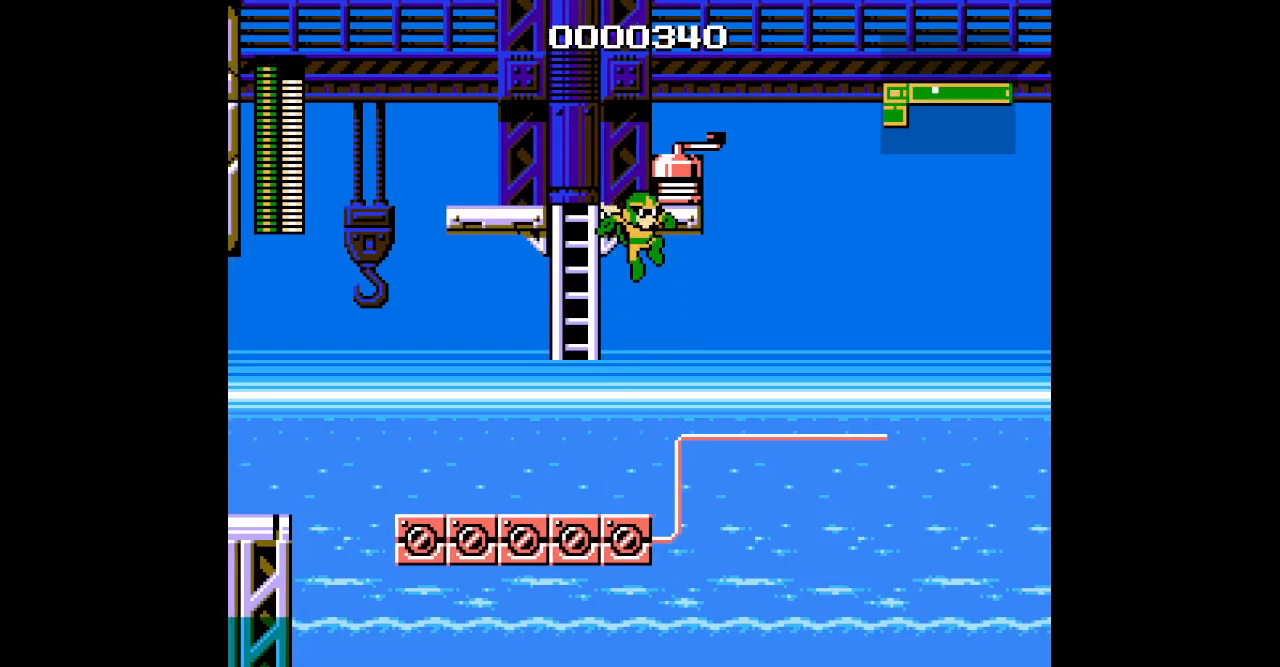
{"dt_ms": 500, "buttons": [], "events": [[50, "DPAD_UP", "up"]]}
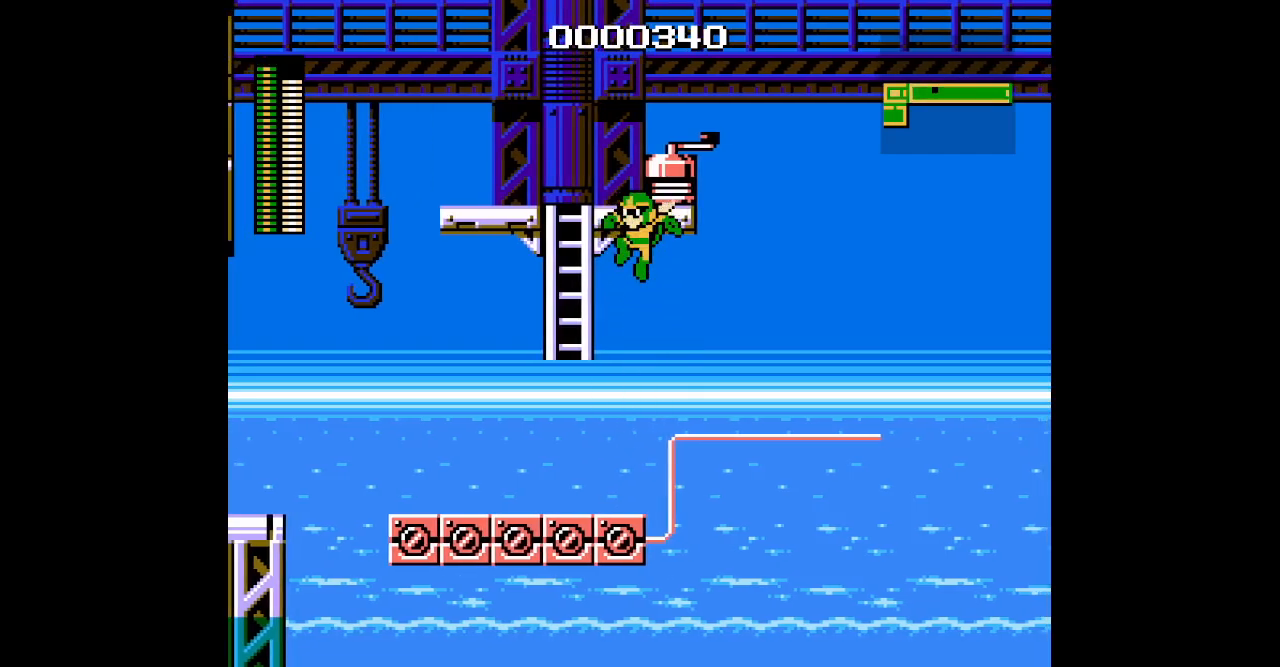
{"dt_ms": 500, "buttons": [], "events": []}
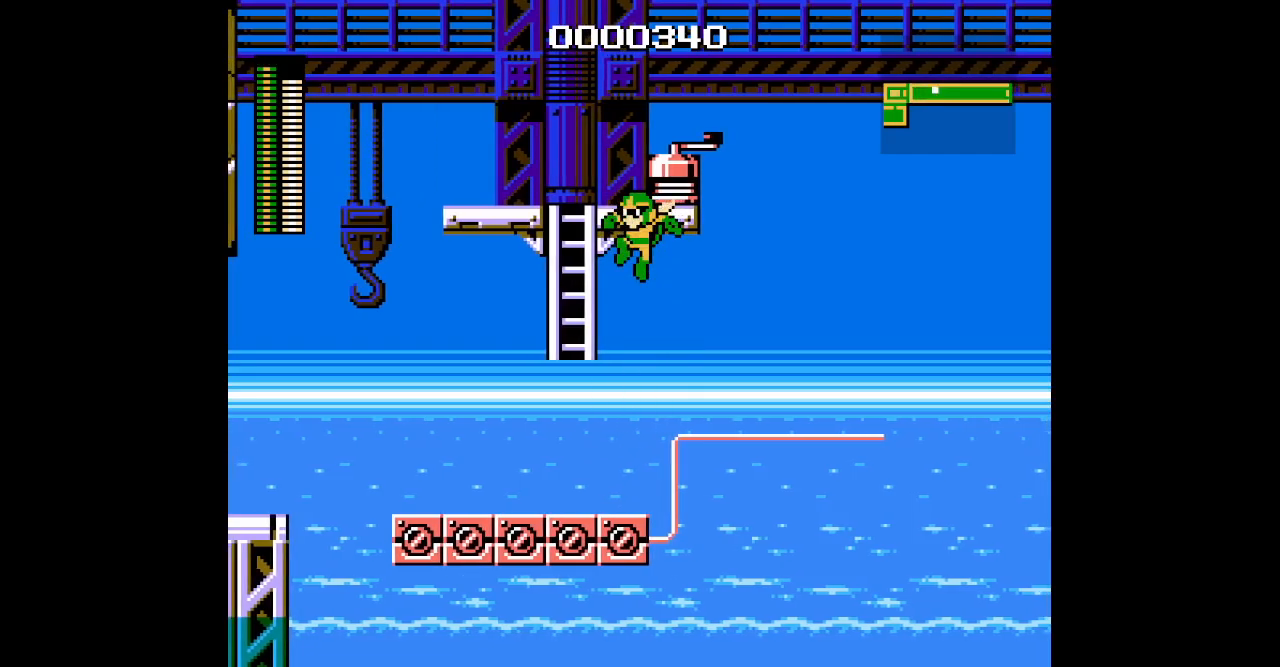
{"dt_ms": 500, "buttons": ["DPAD_UP"], "events": [[33, "L1", "down"], [50, "R1", "down"], [83, "DPAD_UP", "down"], [167, "L1", "up"], [183, "R1", "up"]]}
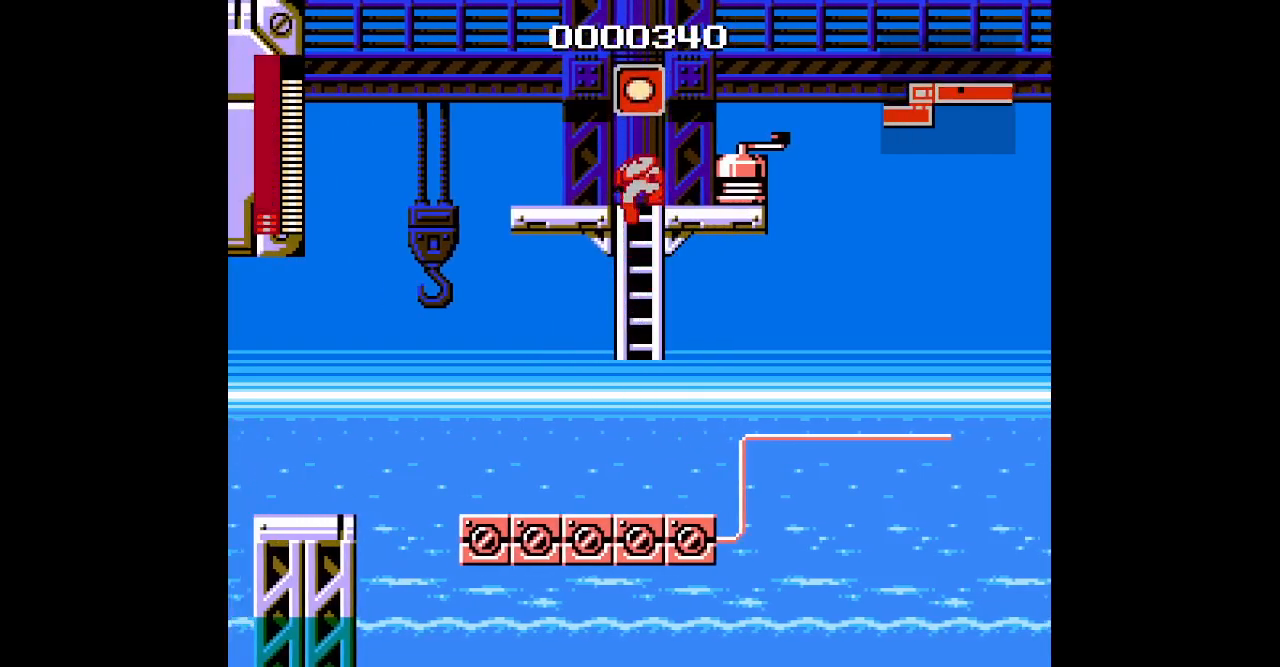
{"dt_ms": 500, "buttons": [], "events": [[117, "DPAD_UP", "up"]]}
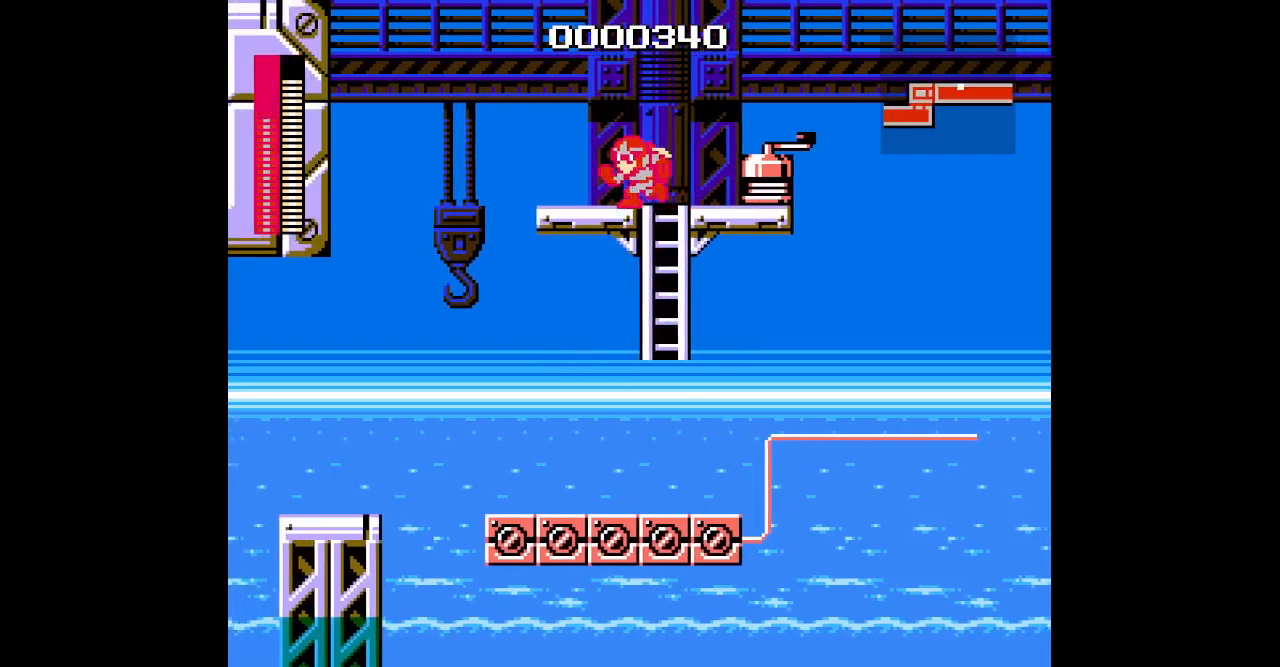
{"dt_ms": 500, "buttons": [], "events": [[83, "L1", "down"], [200, "L1", "up"]]}
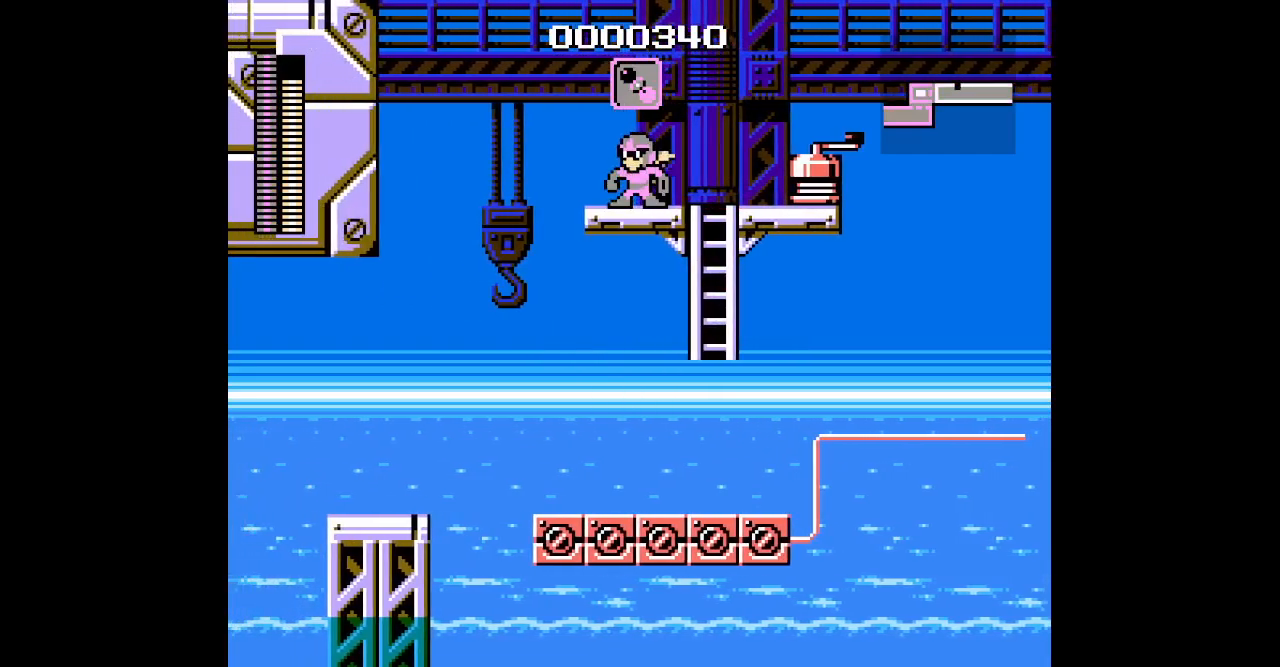
{"dt_ms": 500, "buttons": ["L1"], "events": [[150, "L1", "down"], [217, "L1", "up"], [450, "L1", "down"]]}
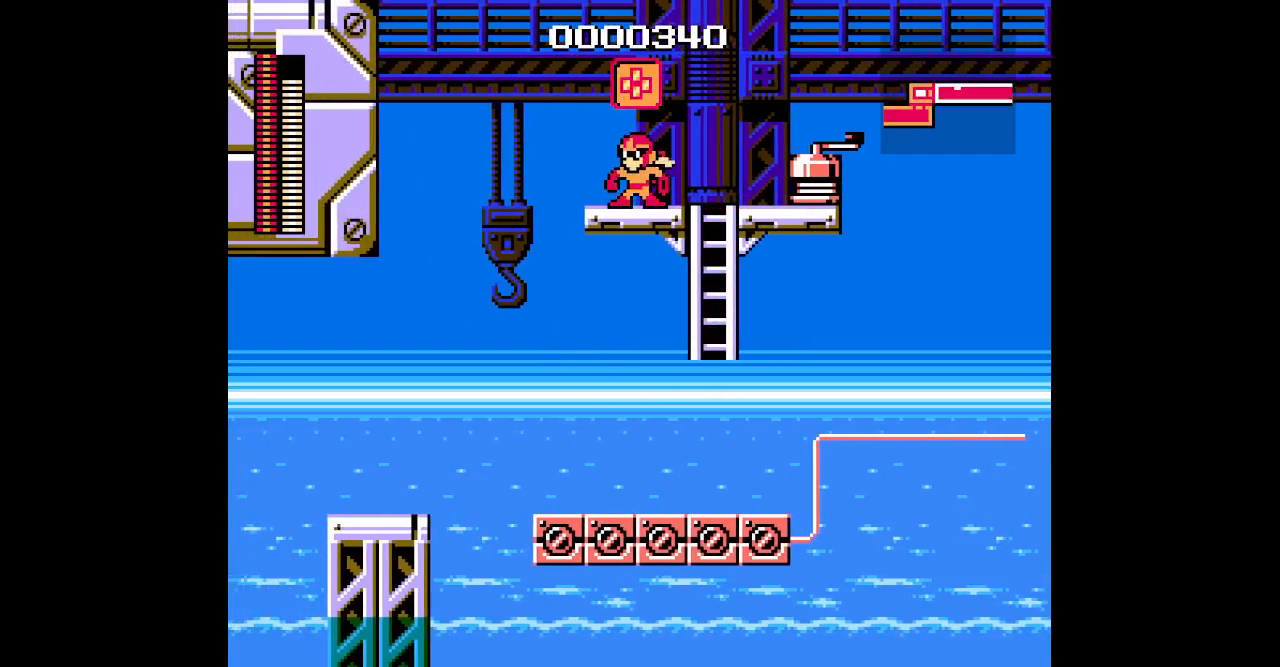
{"dt_ms": 500, "buttons": ["DPAD_RIGHT"], "events": [[33, "L1", "up"], [417, "DPAD_RIGHT", "down"]]}